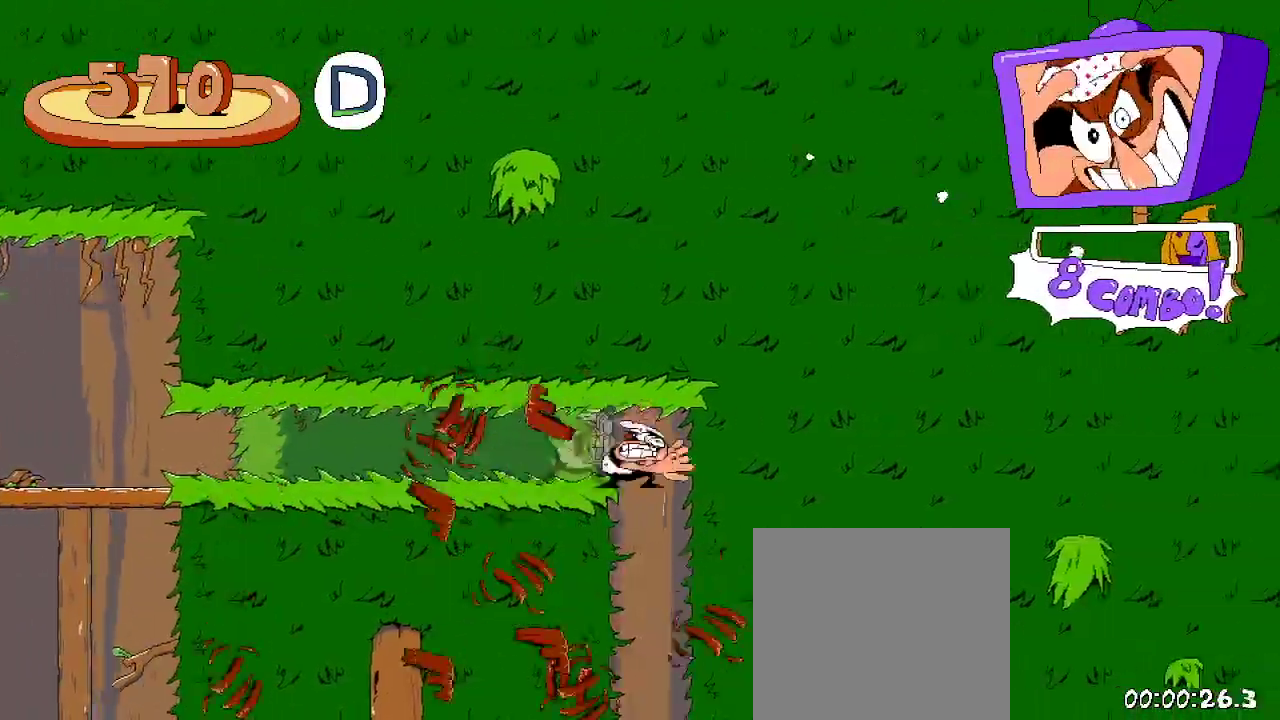
Gameplay with a controller (Xbox layout); each line is a JSON object with the inputs held at the frame after it (dt_ms = milliseconds from this image to that frame). "events" lists button and stick changes between this image and that frame as [ms after this image, input, new state], when the widget could be followed in between. Not read: L3 R3.
{"dt_ms": 500, "buttons": [], "left_stick": "center", "right_stick": "center", "events": [[333, "DPAD_DOWN", "down"], [467, "DPAD_DOWN", "up"]]}
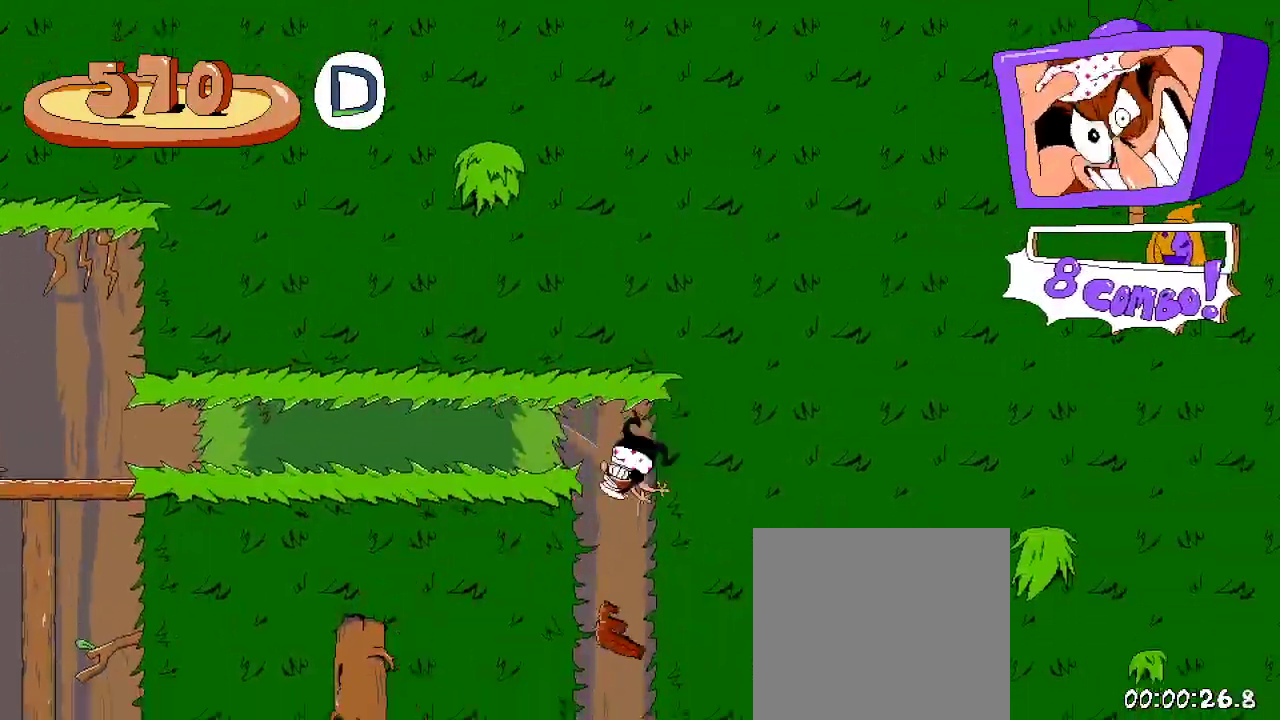
{"dt_ms": 500, "buttons": ["R2"], "left_stick": "center", "right_stick": "center", "events": [[400, "R2", "down"]]}
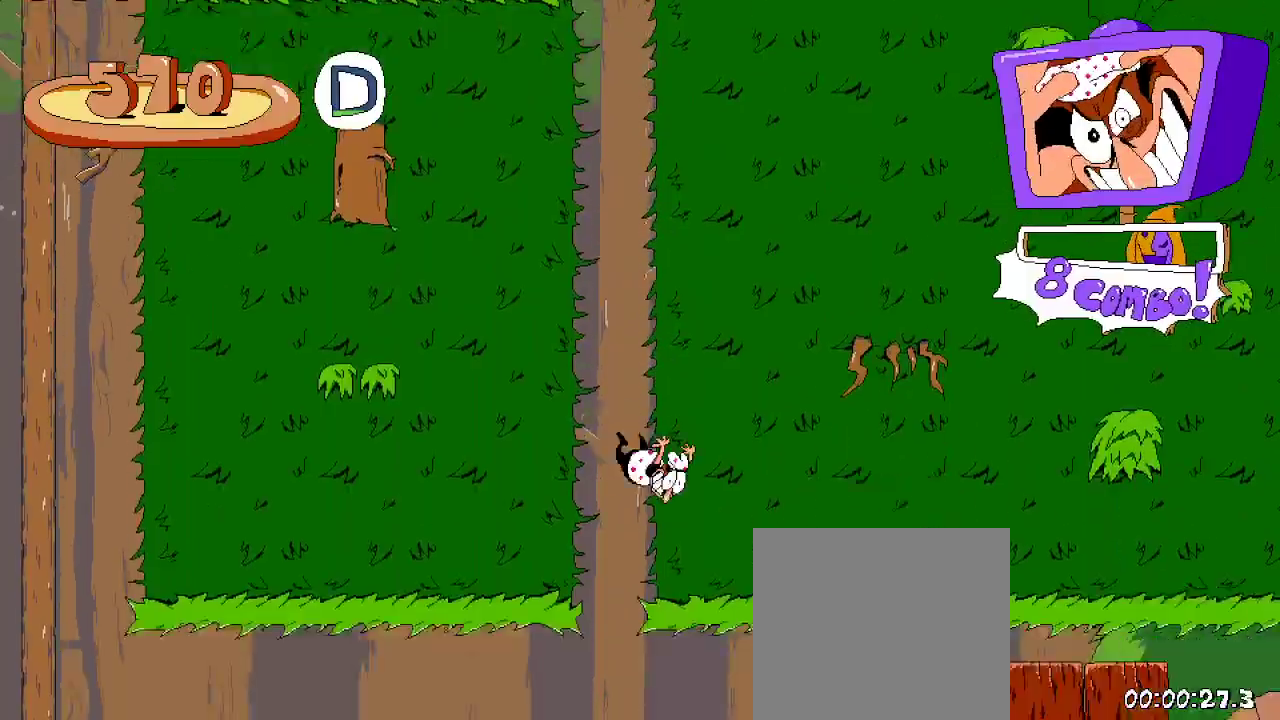
{"dt_ms": 500, "buttons": ["R2", "DPAD_RIGHT"], "left_stick": "center", "right_stick": "center", "events": [[200, "DPAD_RIGHT", "down"], [233, "X", "down"], [433, "X", "up"]]}
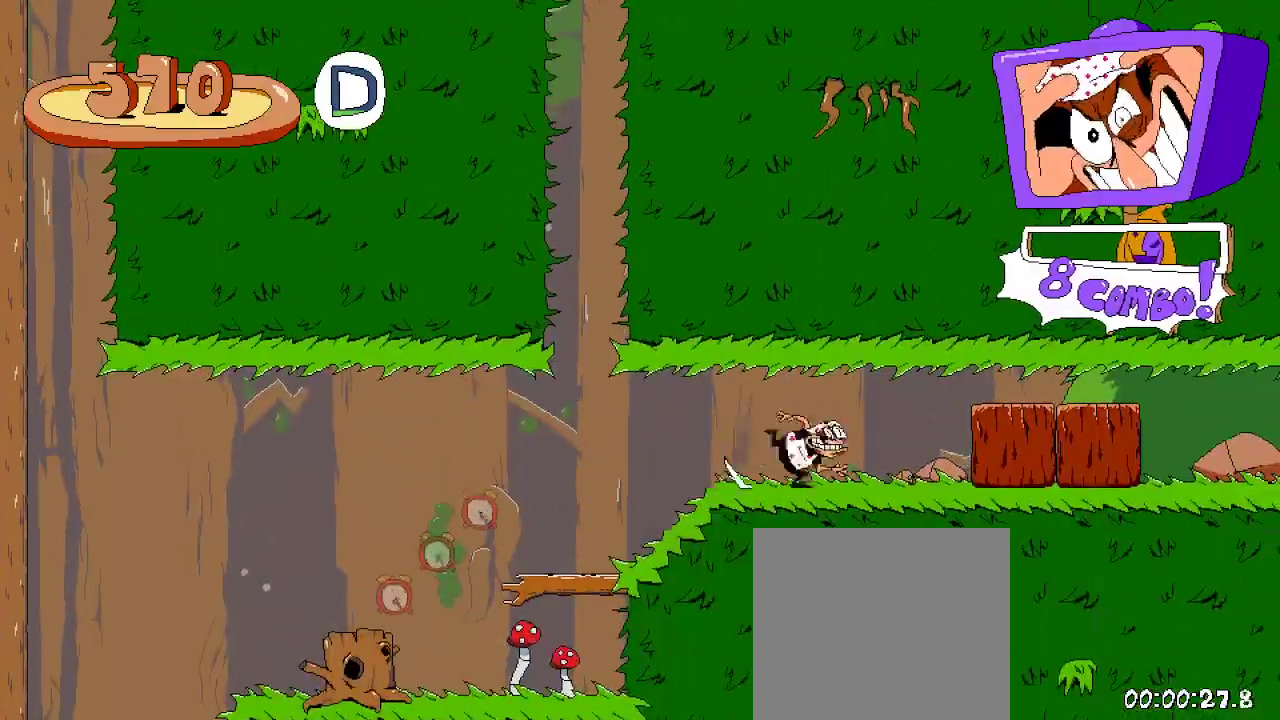
{"dt_ms": 500, "buttons": ["R2", "DPAD_RIGHT"], "left_stick": "center", "right_stick": "center", "events": []}
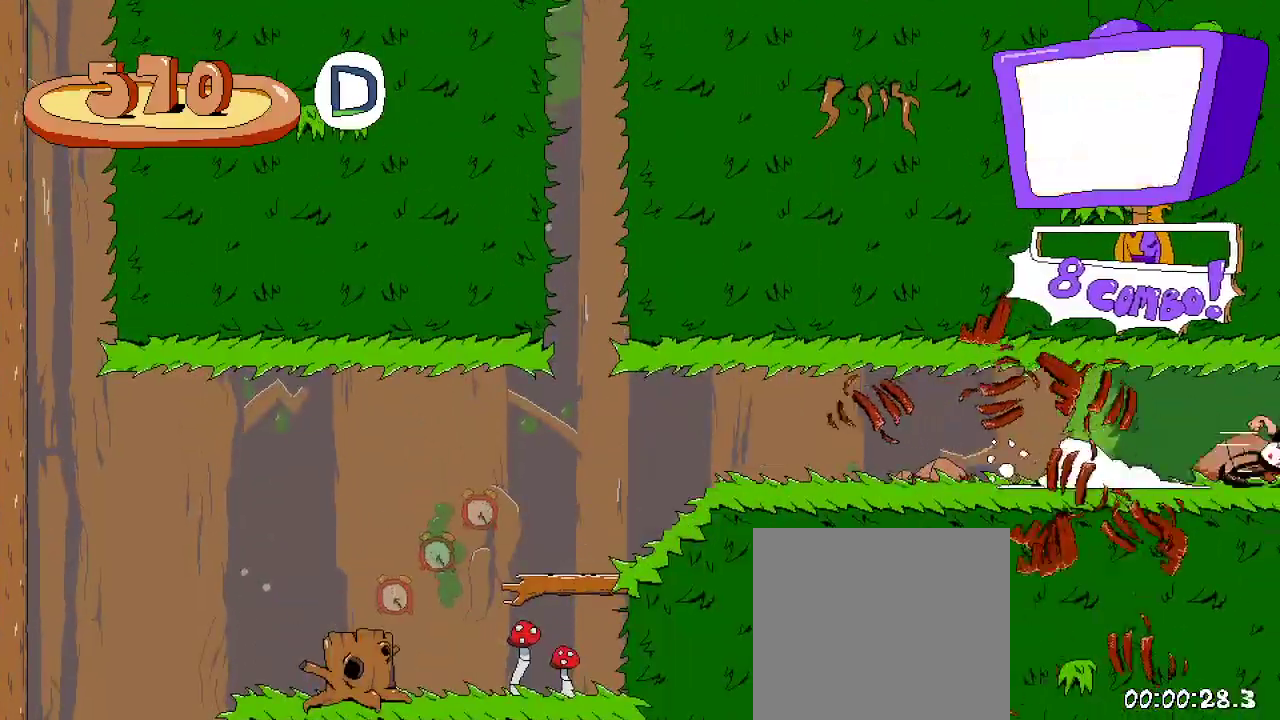
{"dt_ms": 500, "buttons": ["R2", "DPAD_RIGHT"], "left_stick": "center", "right_stick": "center", "events": []}
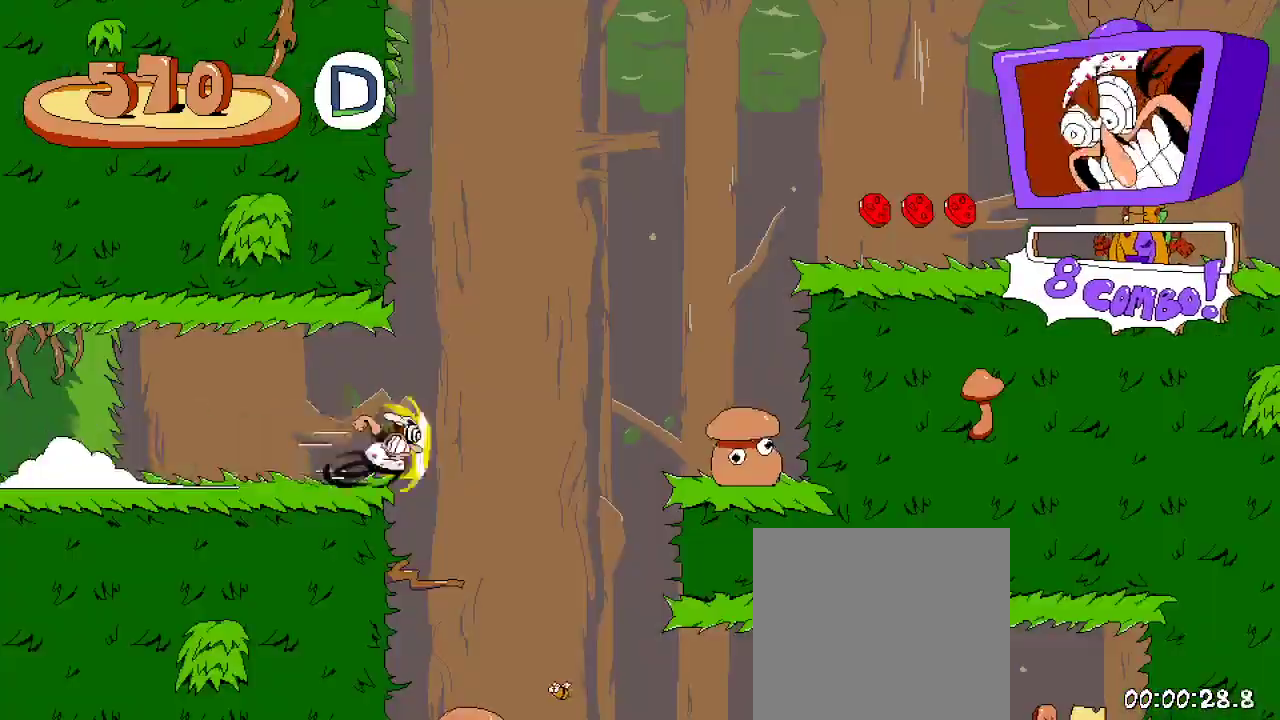
{"dt_ms": 500, "buttons": ["R2", "DPAD_RIGHT"], "left_stick": "center", "right_stick": "center", "events": []}
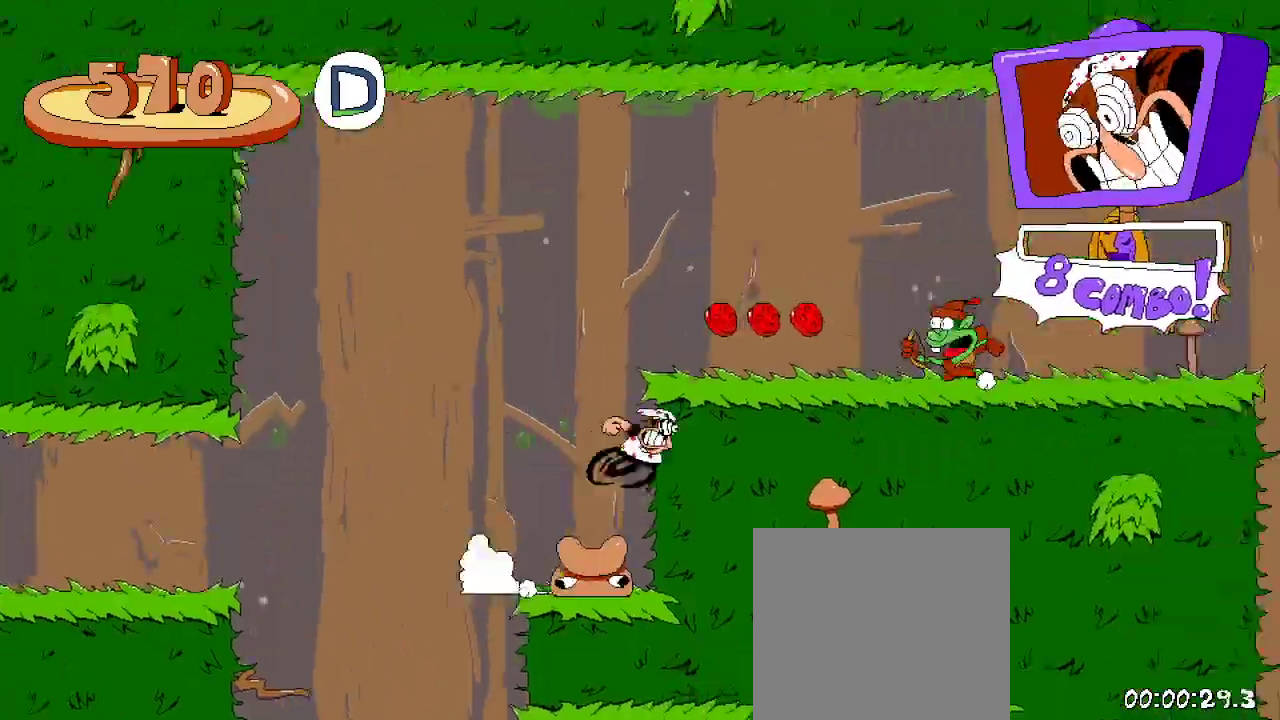
{"dt_ms": 500, "buttons": ["R2", "DPAD_RIGHT"], "left_stick": "center", "right_stick": "center", "events": []}
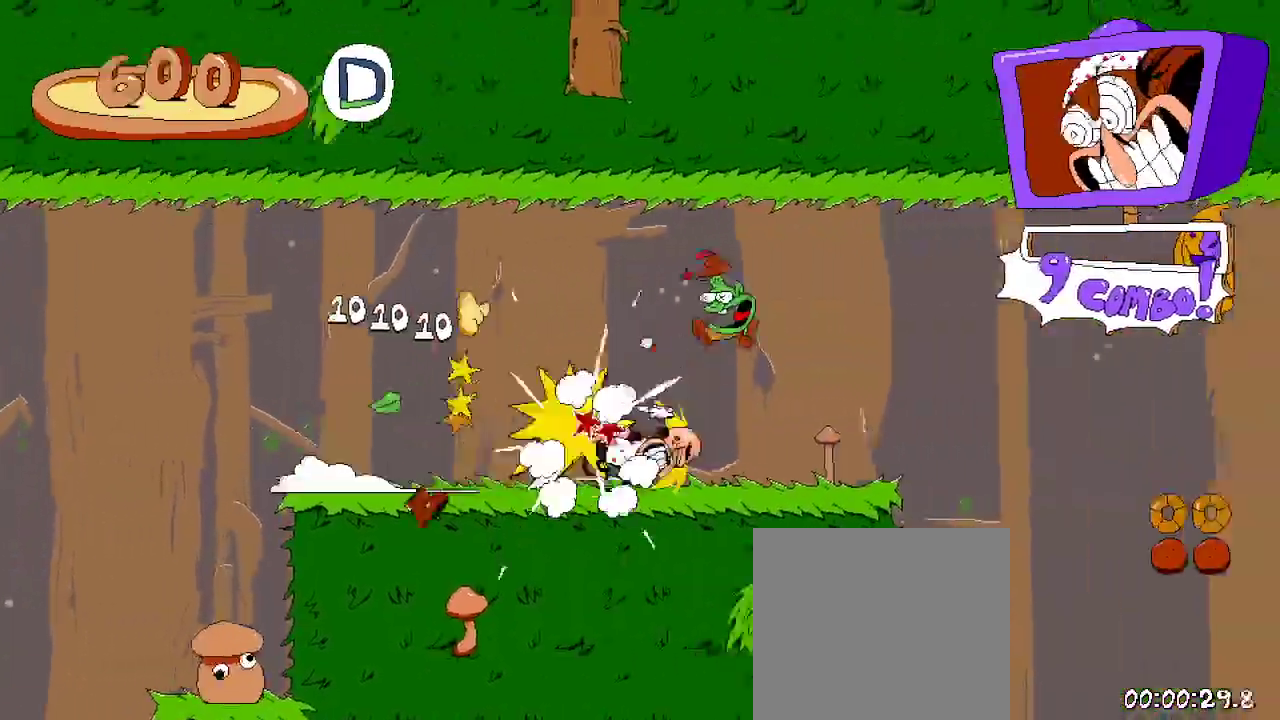
{"dt_ms": 500, "buttons": ["R2", "DPAD_RIGHT"], "left_stick": "center", "right_stick": "center", "events": []}
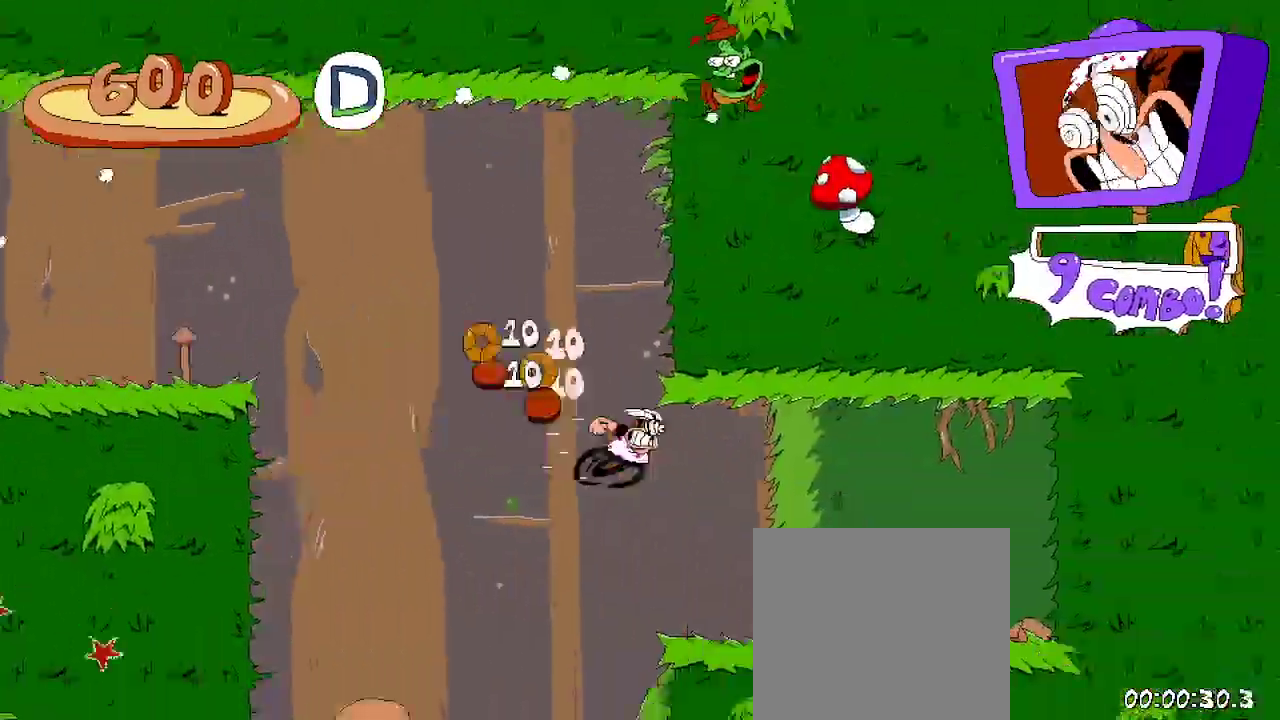
{"dt_ms": 500, "buttons": ["R2", "DPAD_LEFT"], "left_stick": "center", "right_stick": "center"}
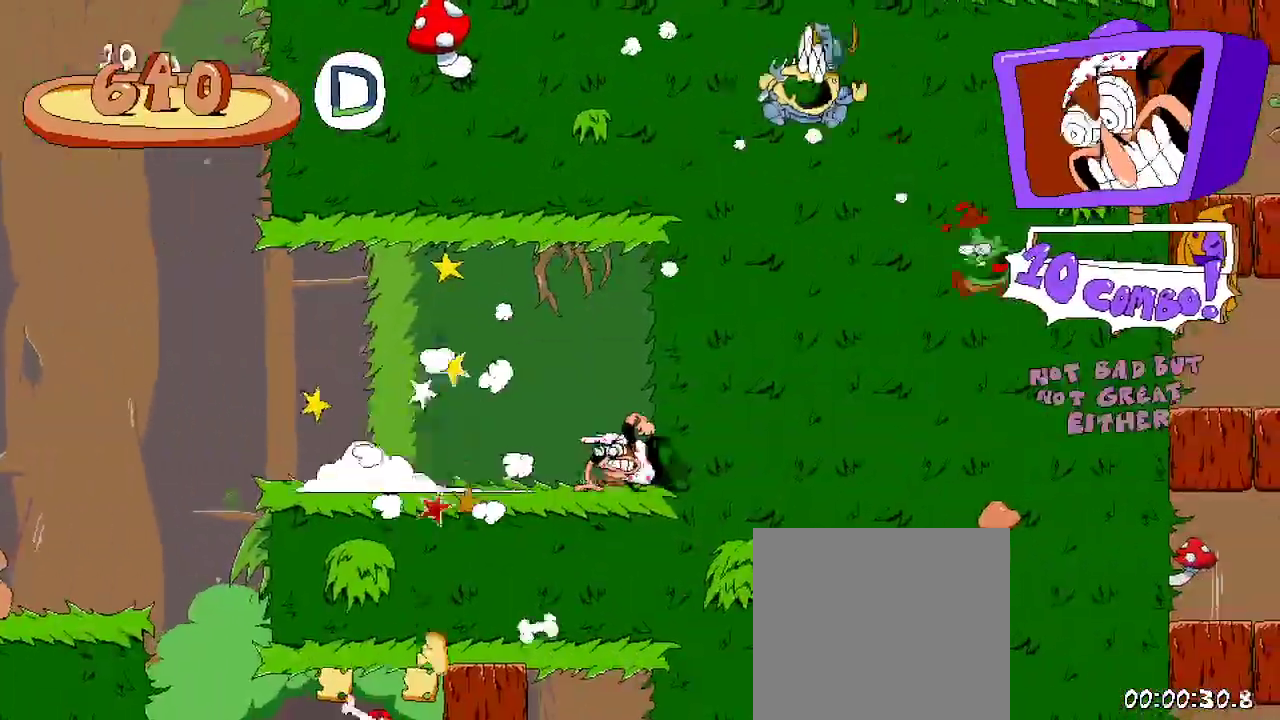
{"dt_ms": 500, "buttons": ["R2", "DPAD_LEFT"], "left_stick": "center", "right_stick": "center", "events": []}
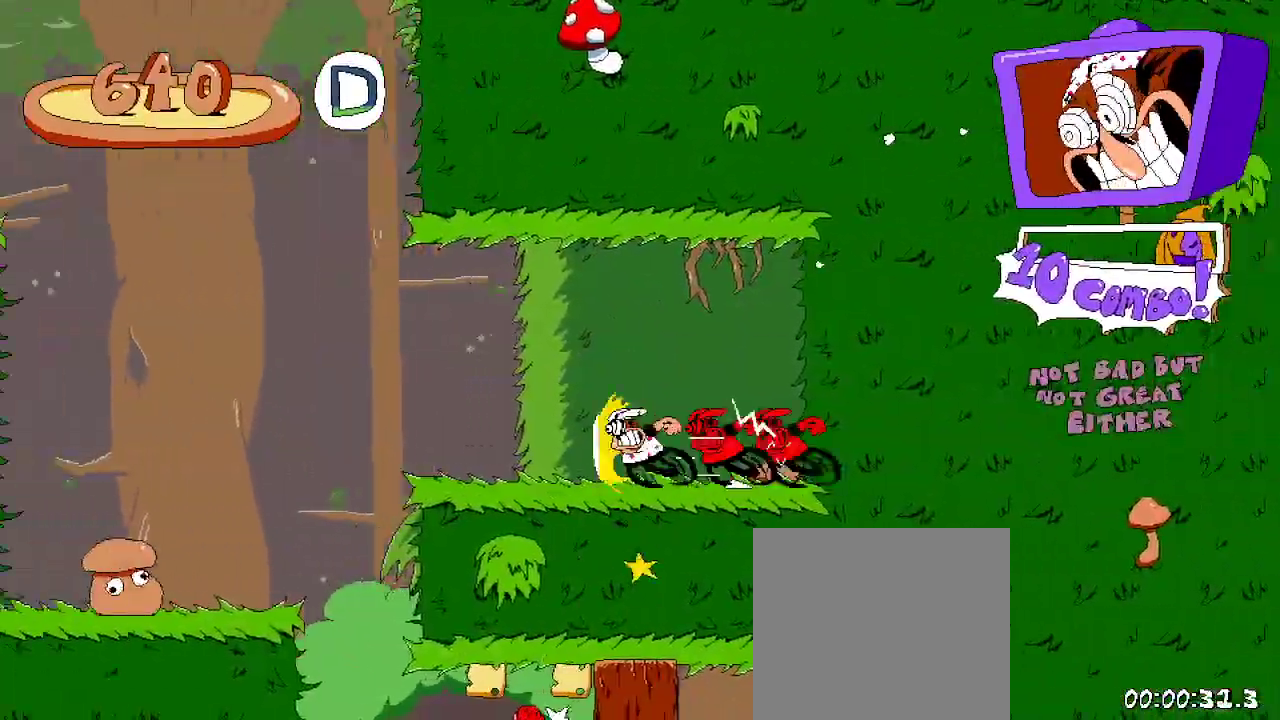
{"dt_ms": 500, "buttons": ["R2", "DPAD_RIGHT"], "left_stick": "center", "right_stick": "center", "events": [[133, "DPAD_LEFT", "up"], [167, "DPAD_RIGHT", "down"]]}
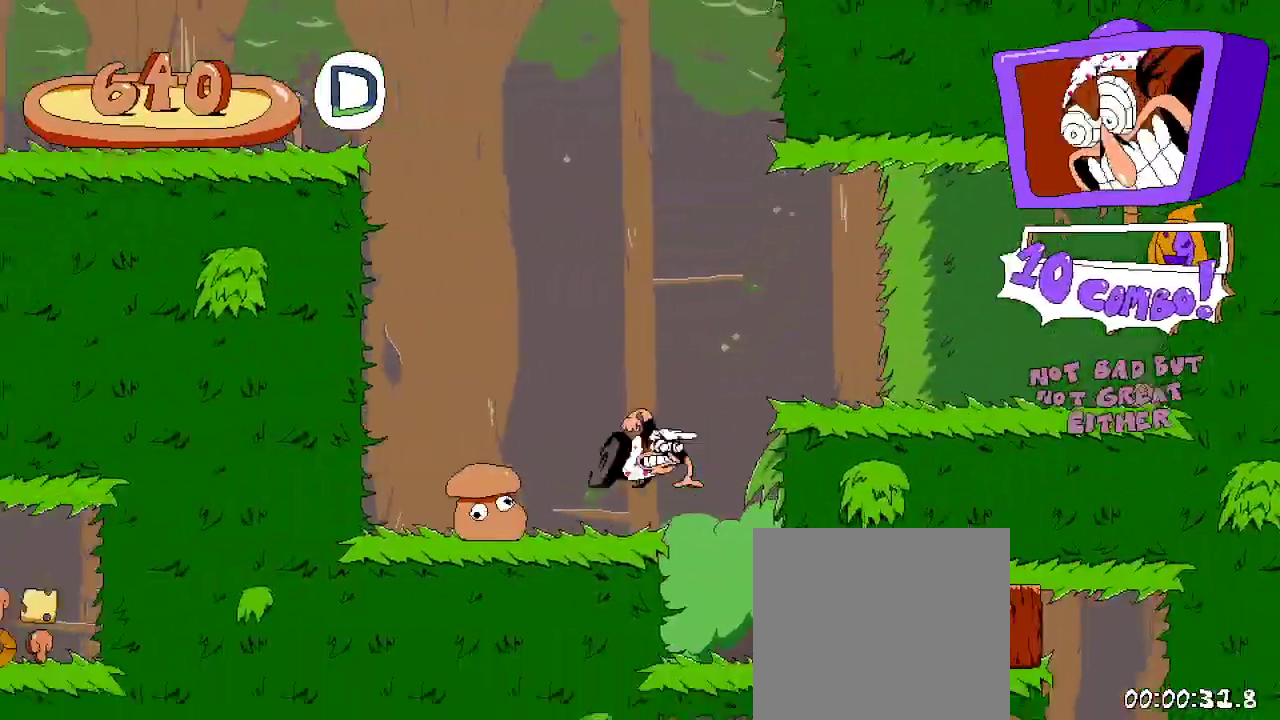
{"dt_ms": 500, "buttons": [], "left_stick": "center", "right_stick": "center", "events": [[133, "R2", "up"], [233, "DPAD_RIGHT", "up"]]}
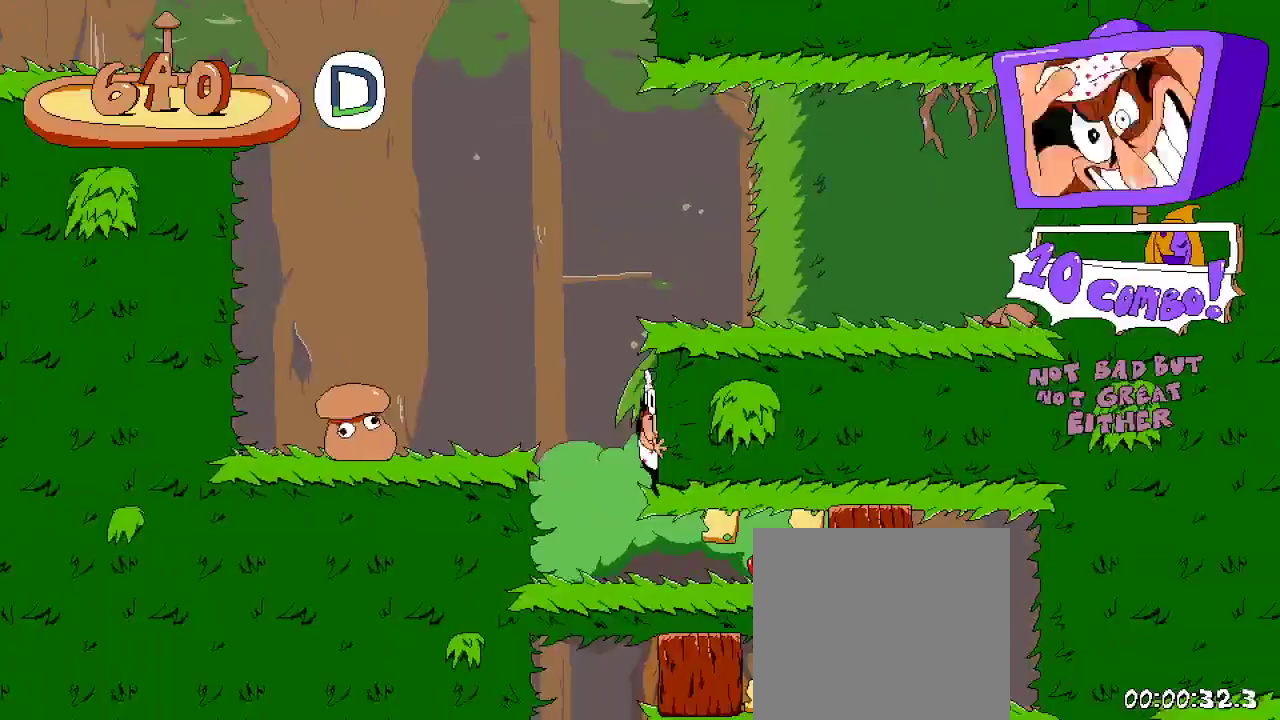
{"dt_ms": 500, "buttons": ["DPAD_RIGHT"], "left_stick": "center", "right_stick": "center", "events": [[467, "DPAD_RIGHT", "down"]]}
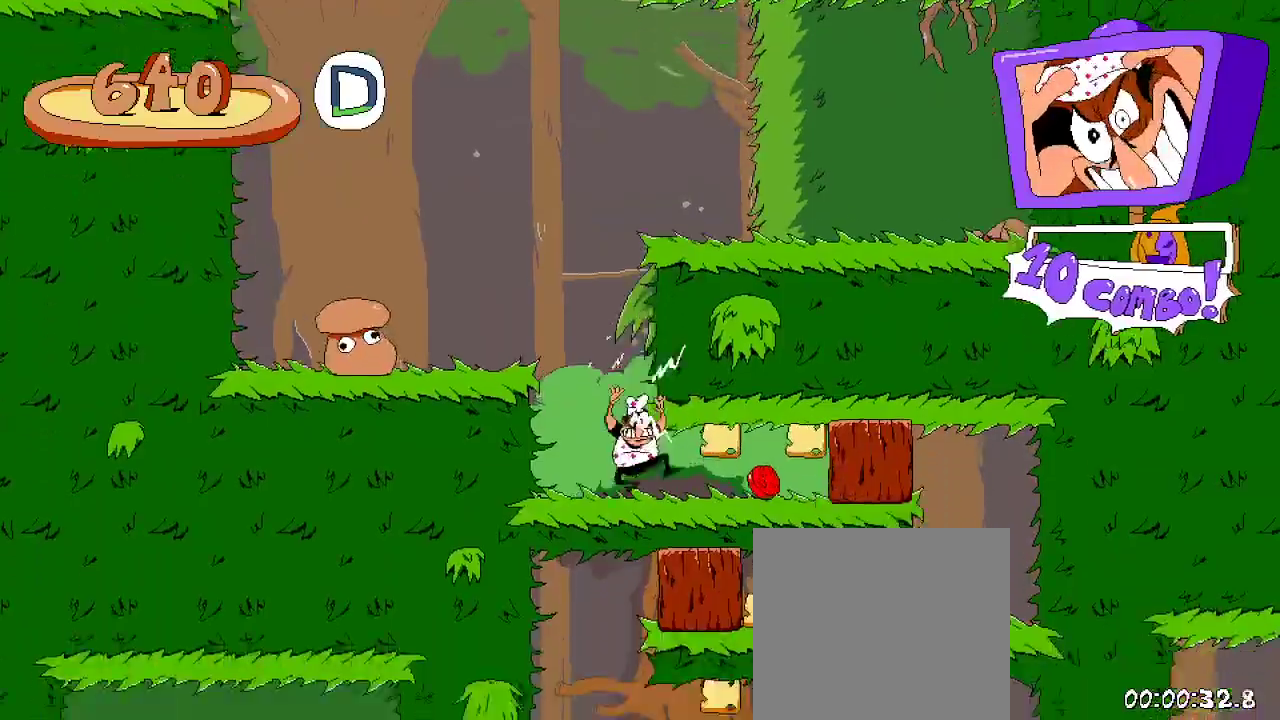
{"dt_ms": 500, "buttons": [], "left_stick": "center", "right_stick": "center", "events": [[67, "X", "down"], [333, "X", "up"], [367, "DPAD_RIGHT", "up"]]}
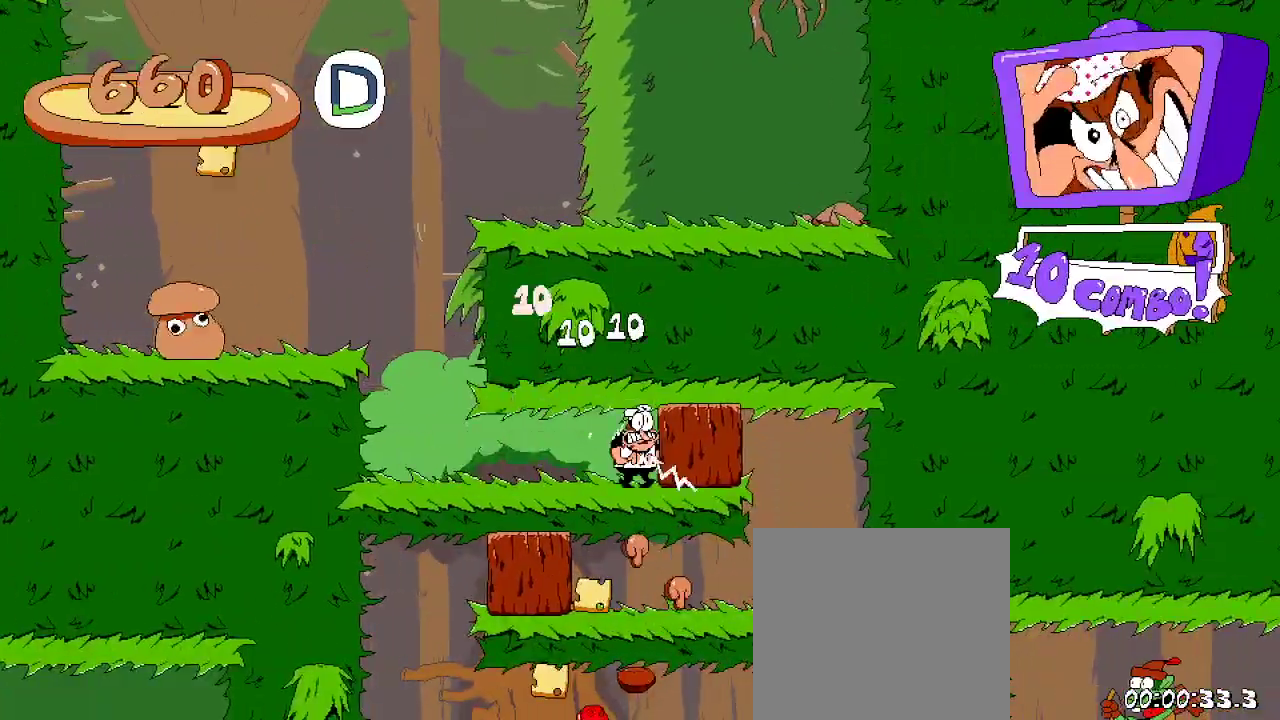
{"dt_ms": 500, "buttons": [], "left_stick": "center", "right_stick": "center", "events": [[167, "DPAD_RIGHT", "down"], [167, "X", "down"], [233, "X", "up"], [300, "DPAD_RIGHT", "up"]]}
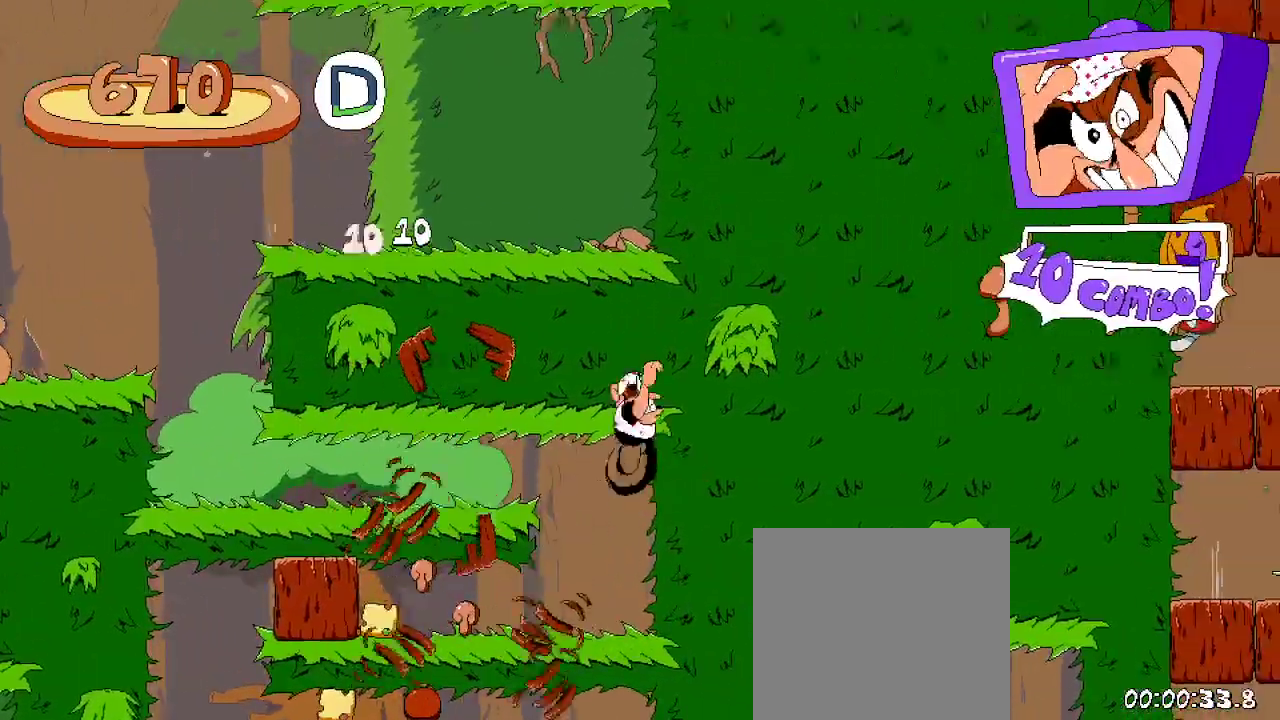
{"dt_ms": 500, "buttons": ["DPAD_LEFT"], "left_stick": "center", "right_stick": "center", "events": [[333, "DPAD_LEFT", "down"]]}
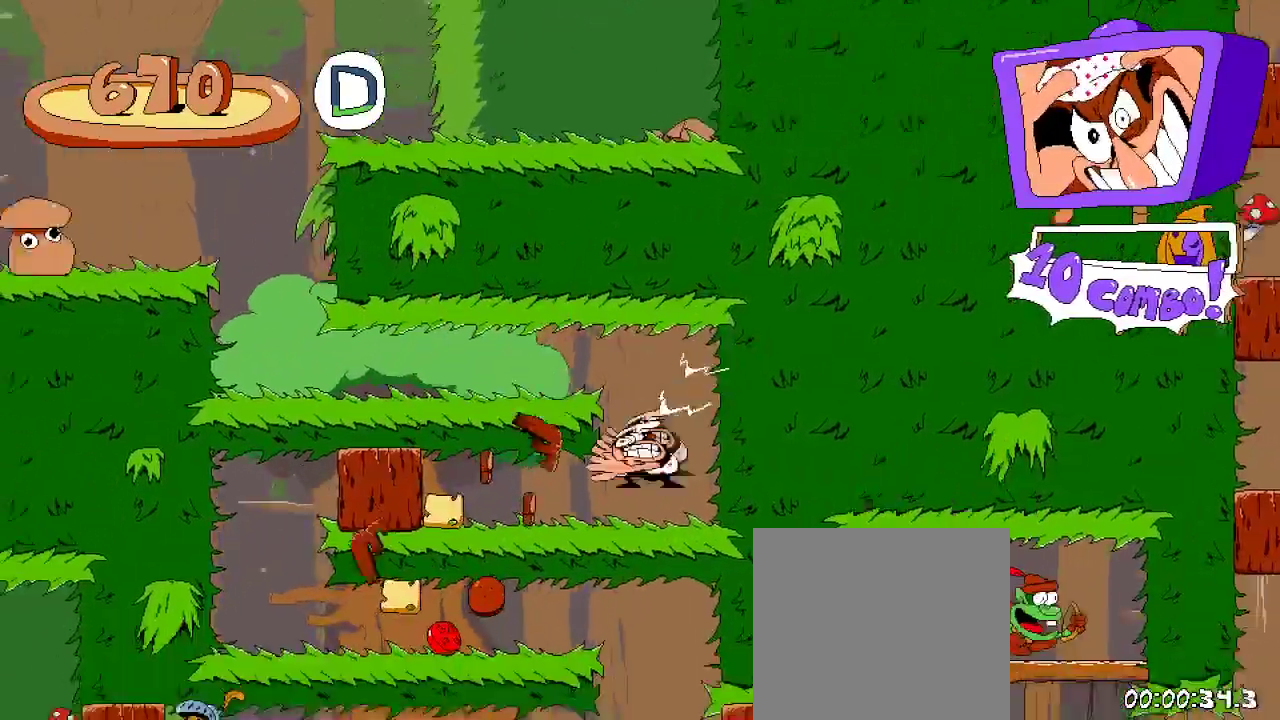
{"dt_ms": 500, "buttons": [], "left_stick": "center", "right_stick": "center", "events": [[33, "X", "down"], [333, "X", "up"], [367, "DPAD_LEFT", "up"]]}
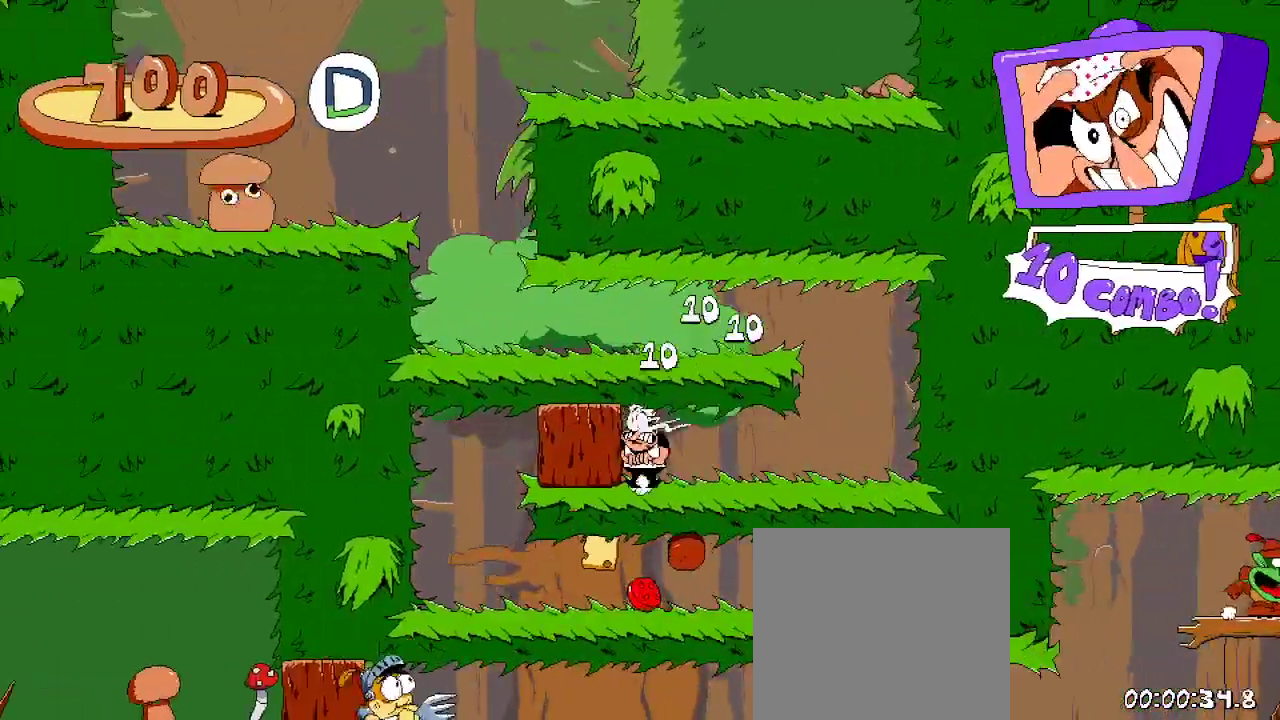
{"dt_ms": 500, "buttons": [], "left_stick": "center", "right_stick": "center", "events": [[167, "X", "down"], [200, "DPAD_LEFT", "down"], [267, "X", "up"], [300, "DPAD_LEFT", "up"]]}
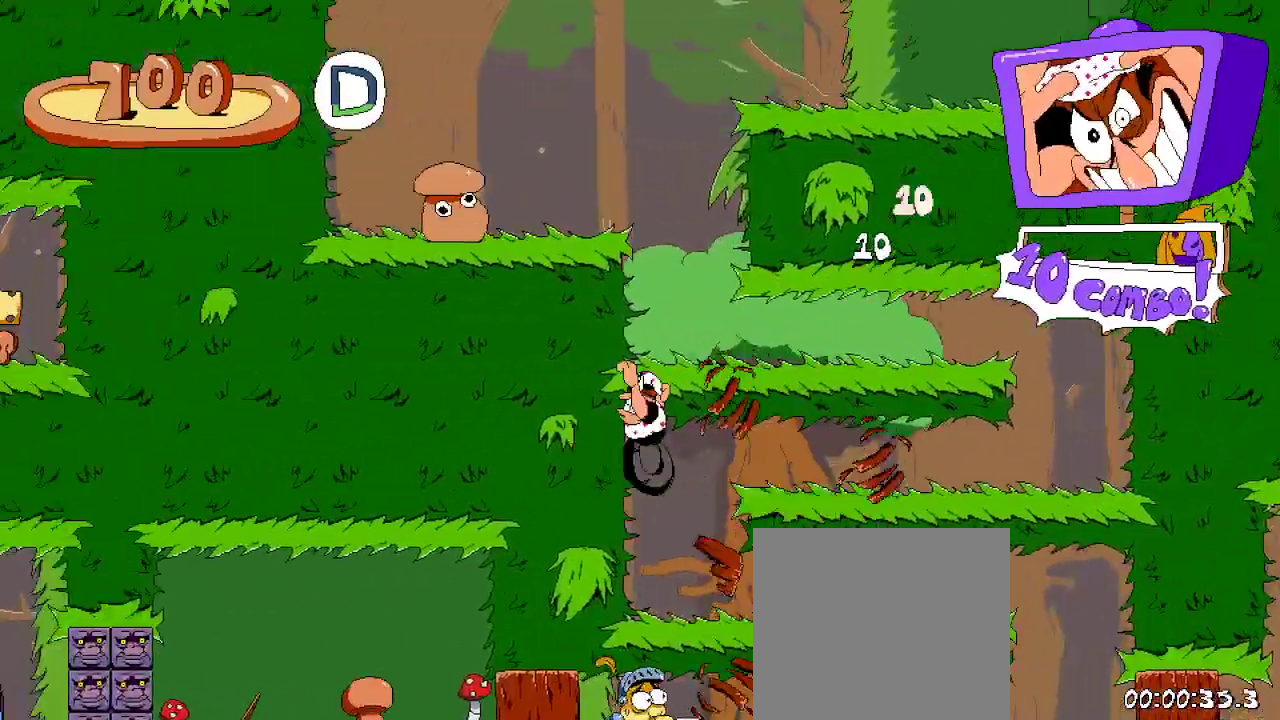
{"dt_ms": 500, "buttons": ["DPAD_RIGHT"], "left_stick": "center", "right_stick": "center", "events": [[367, "DPAD_RIGHT", "down"]]}
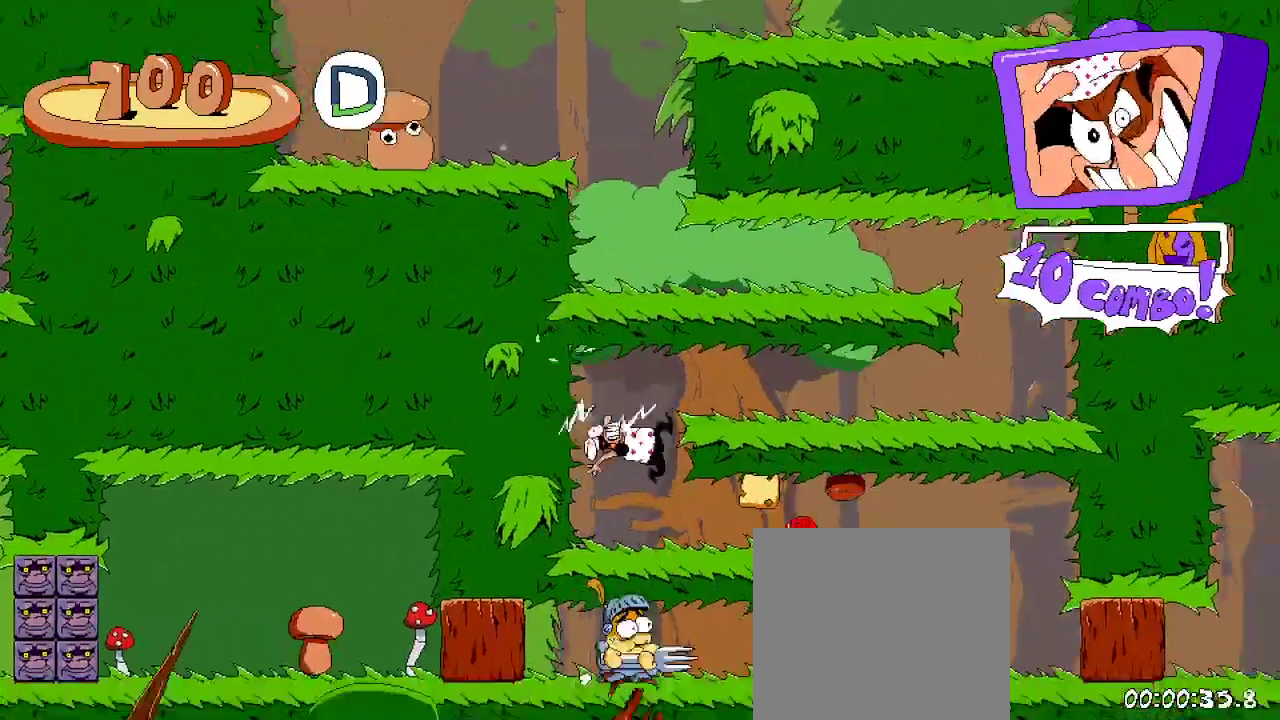
{"dt_ms": 500, "buttons": ["DPAD_RIGHT"], "left_stick": "center", "right_stick": "center", "events": []}
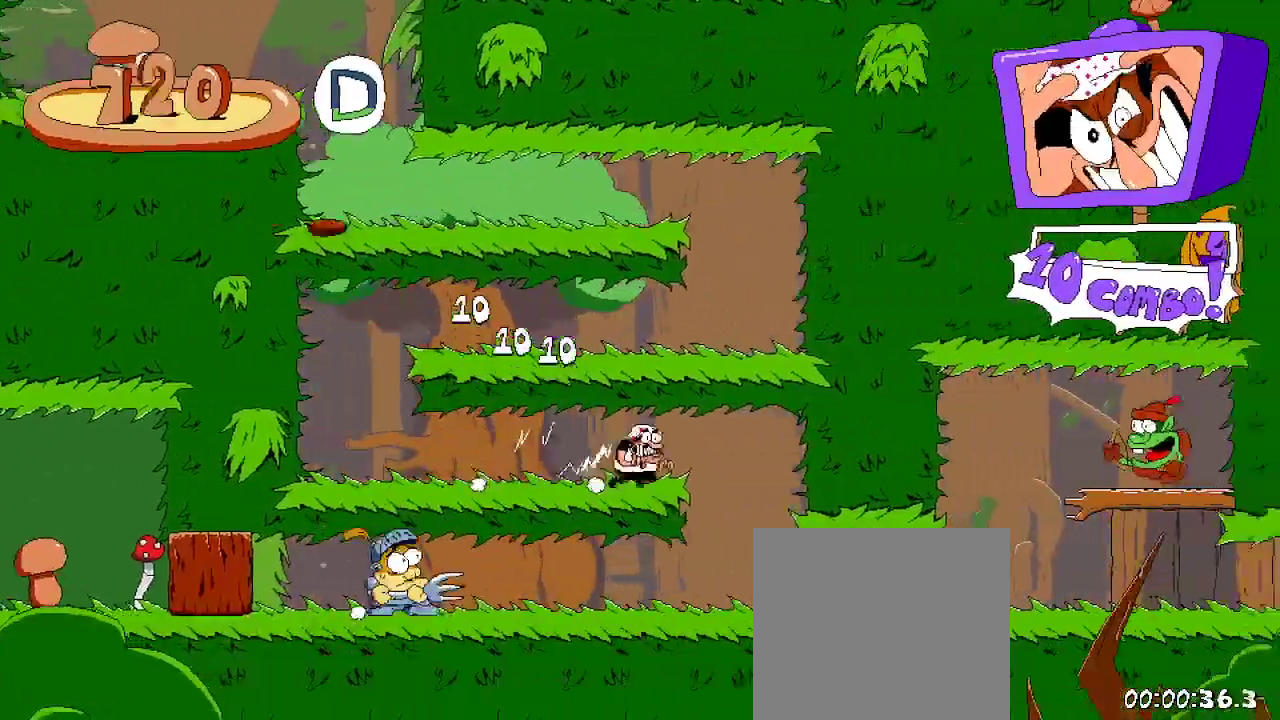
{"dt_ms": 500, "buttons": ["DPAD_LEFT"], "left_stick": "center", "right_stick": "center", "events": [[200, "DPAD_RIGHT", "up"], [333, "DPAD_LEFT", "down"]]}
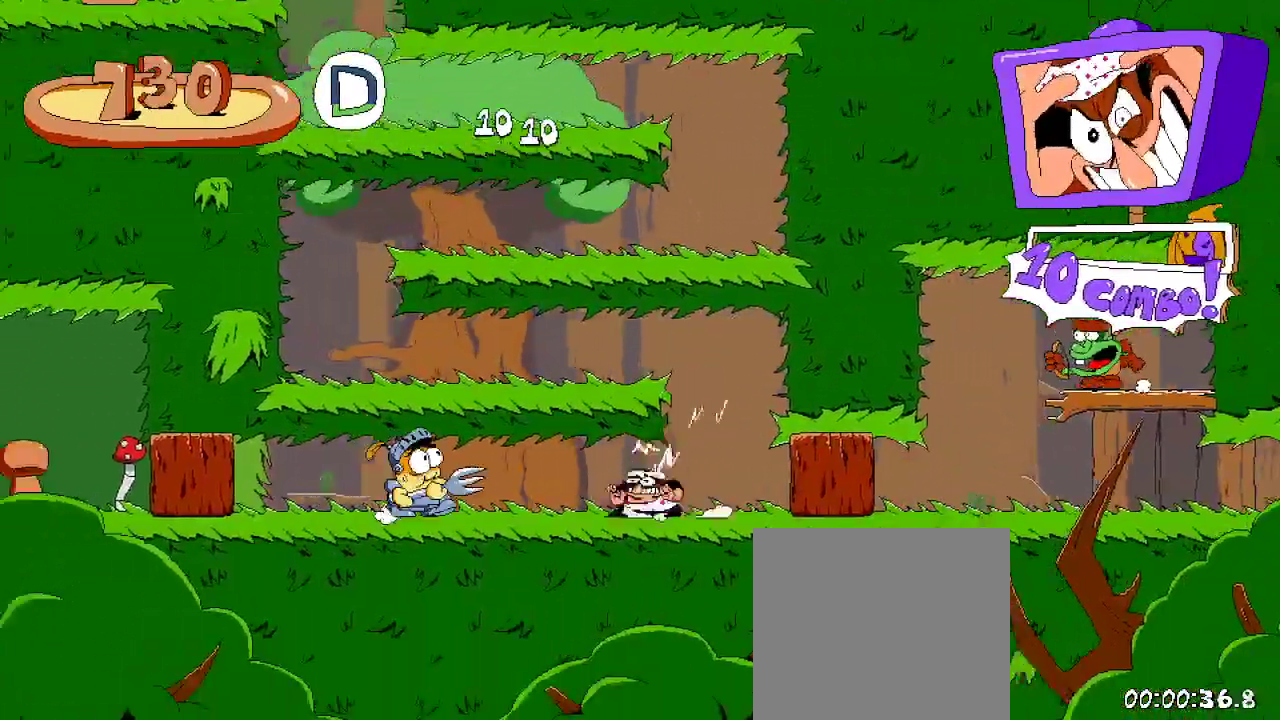
{"dt_ms": 500, "buttons": ["DPAD_LEFT"], "left_stick": "center", "right_stick": "center", "events": [[200, "L2", "down"], [400, "L2", "up"]]}
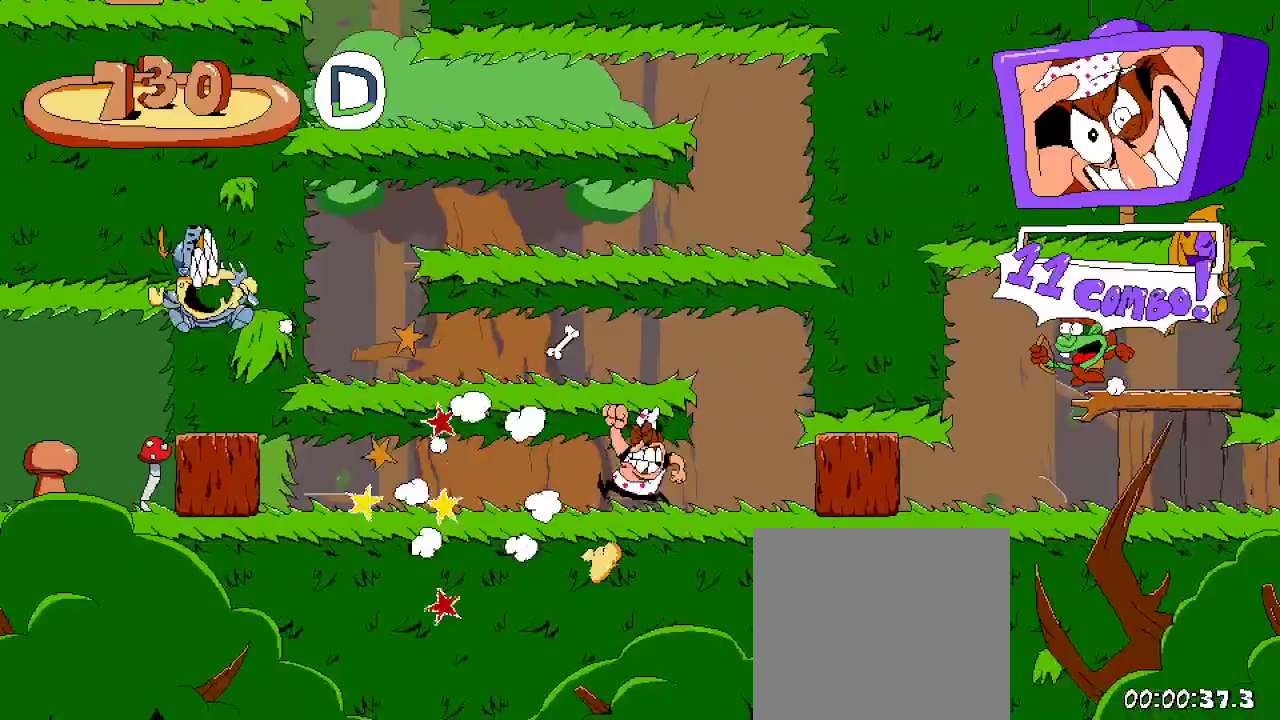
{"dt_ms": 500, "buttons": ["R2", "DPAD_LEFT"], "left_stick": "center", "right_stick": "center", "events": [[33, "R2", "down"]]}
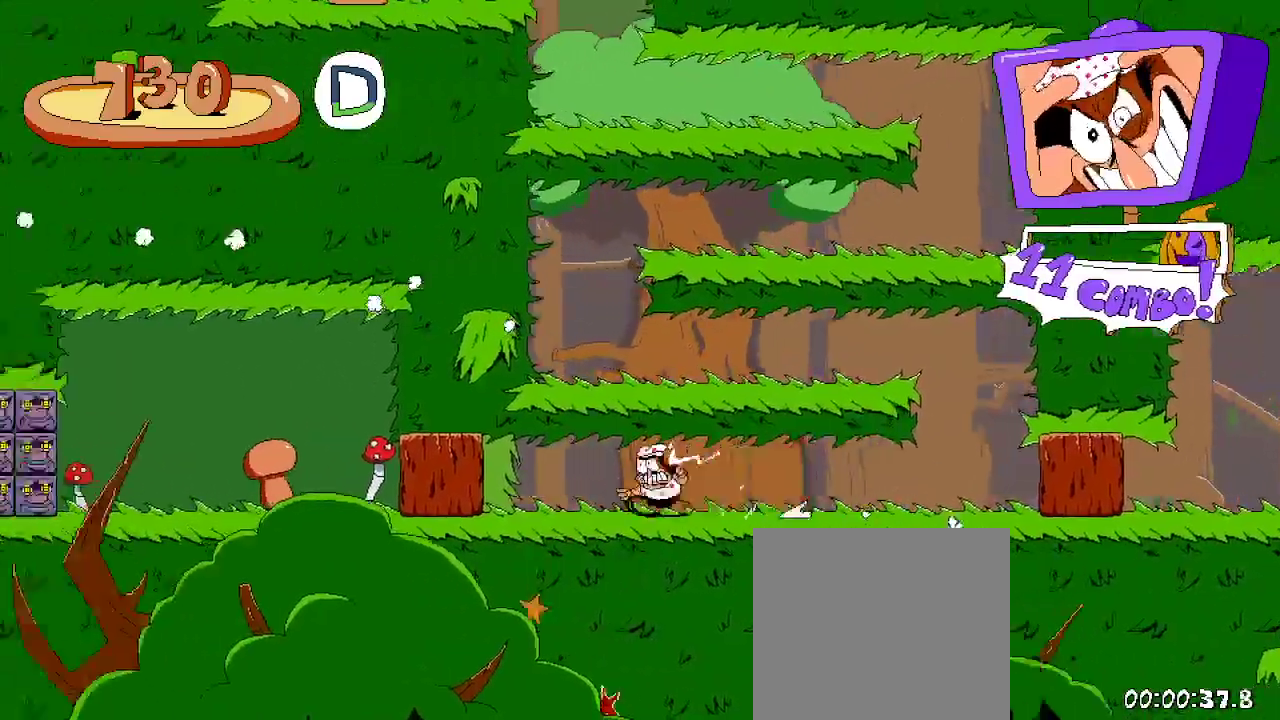
{"dt_ms": 500, "buttons": ["R2"], "left_stick": "center", "right_stick": "center", "events": [[467, "DPAD_LEFT", "up"]]}
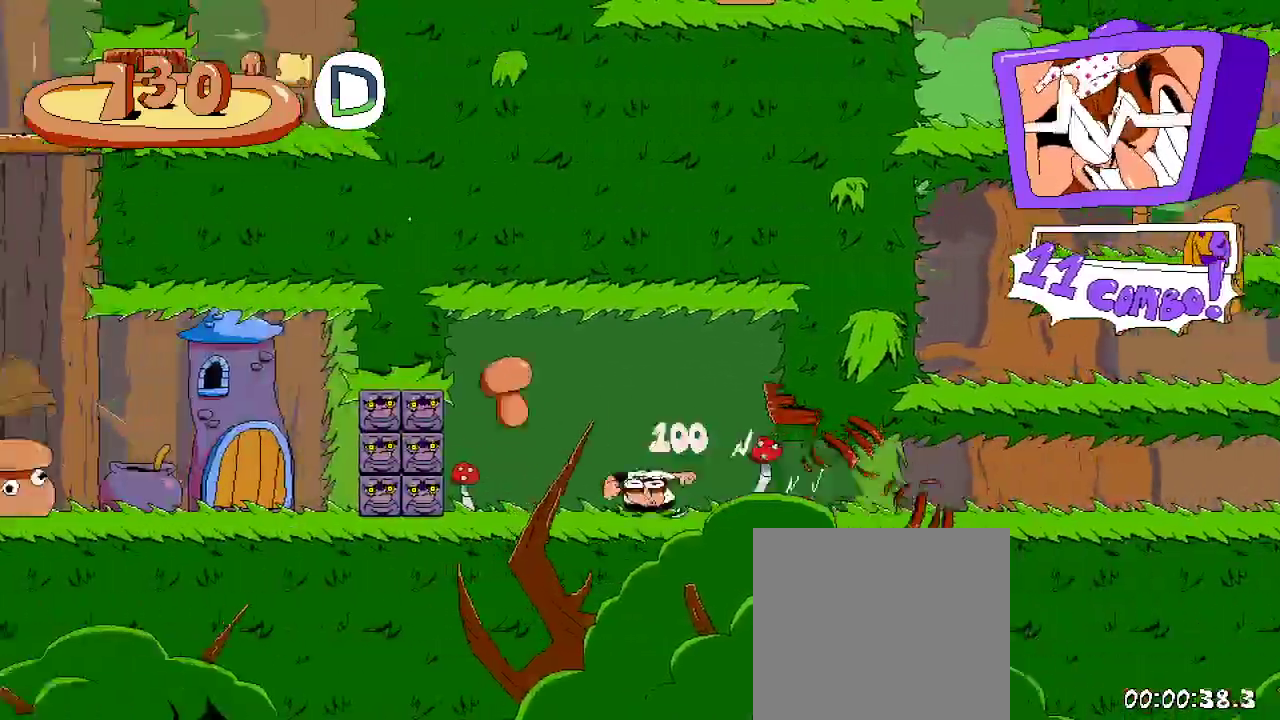
{"dt_ms": 500, "buttons": ["R2", "DPAD_RIGHT"], "left_stick": "center", "right_stick": "center", "events": [[33, "DPAD_RIGHT", "down"]]}
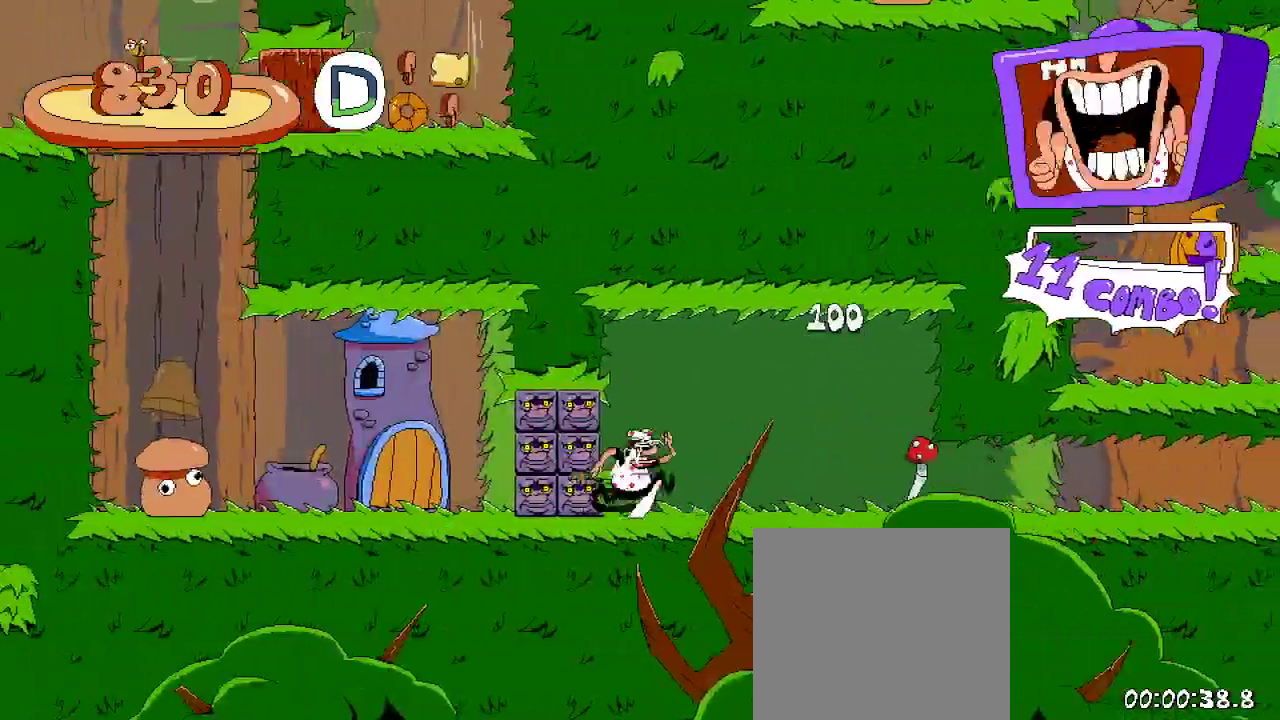
{"dt_ms": 500, "buttons": ["R2", "DPAD_RIGHT"], "left_stick": "center", "right_stick": "center", "events": []}
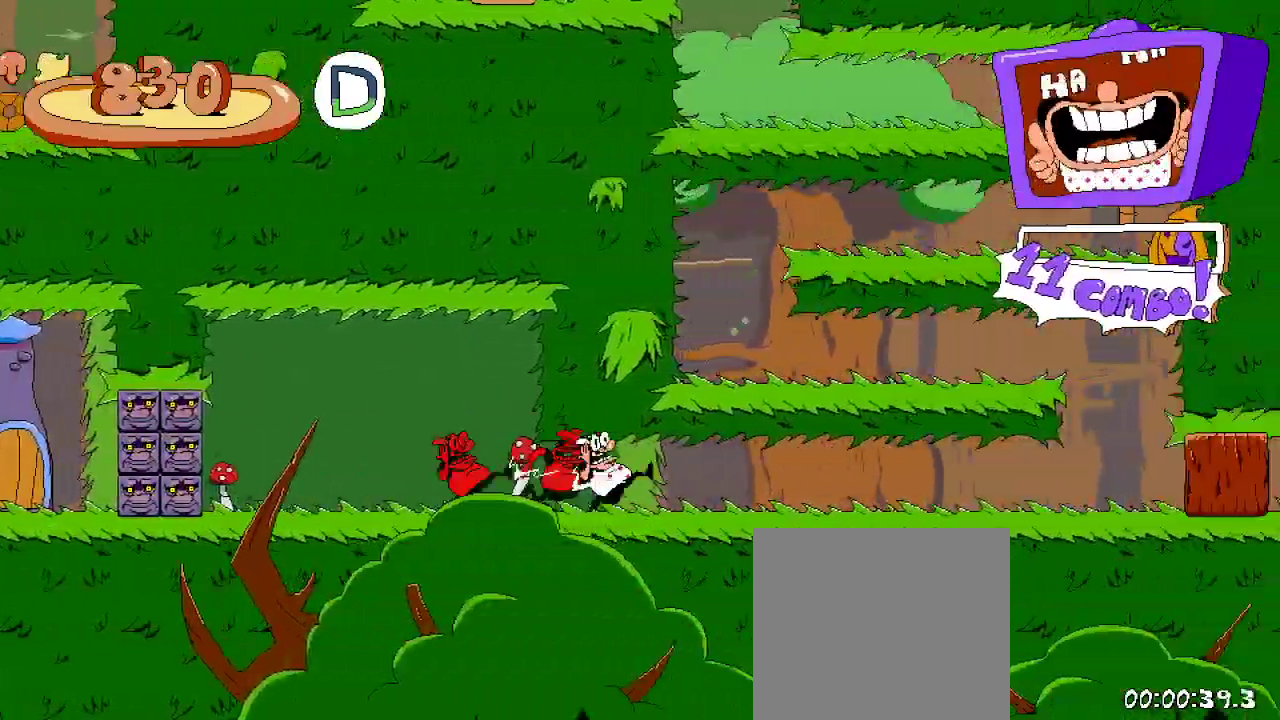
{"dt_ms": 500, "buttons": ["R2", "DPAD_RIGHT"], "left_stick": "center", "right_stick": "center", "events": []}
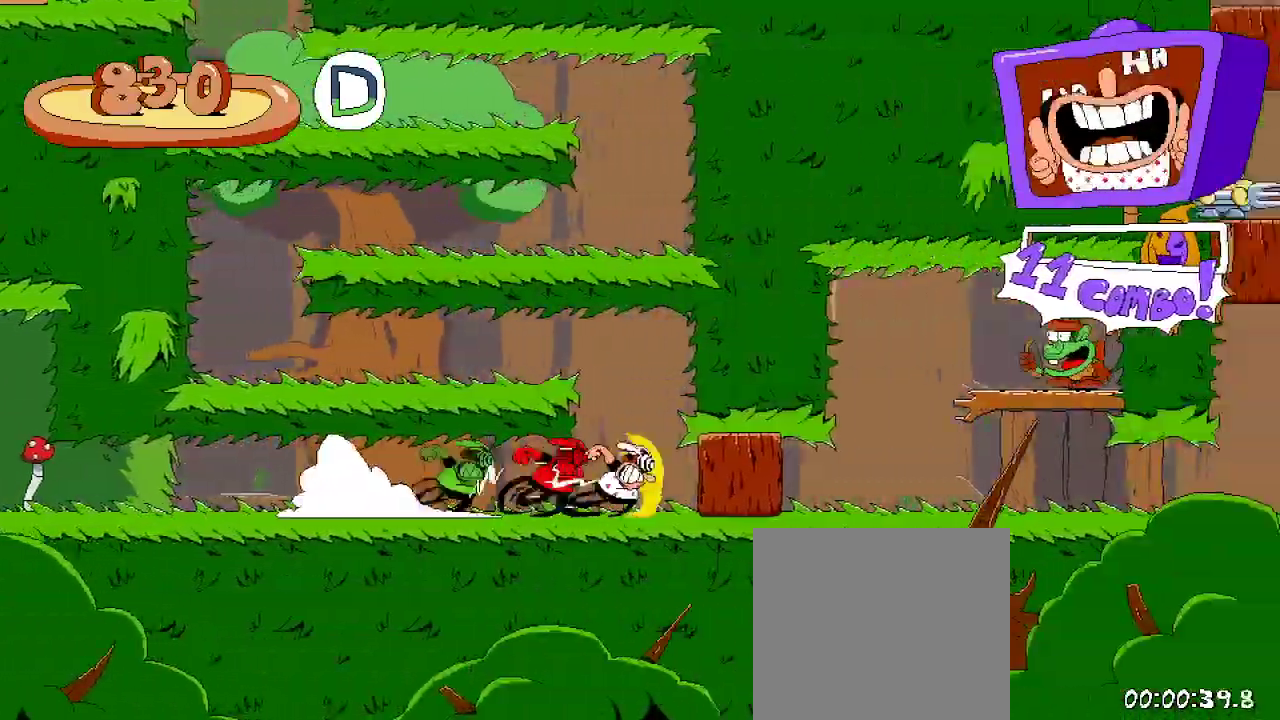
{"dt_ms": 500, "buttons": ["X", "R2"], "left_stick": "center", "right_stick": "center", "events": [[267, "A", "down"], [367, "X", "down"], [400, "DPAD_RIGHT", "up"], [433, "A", "up"]]}
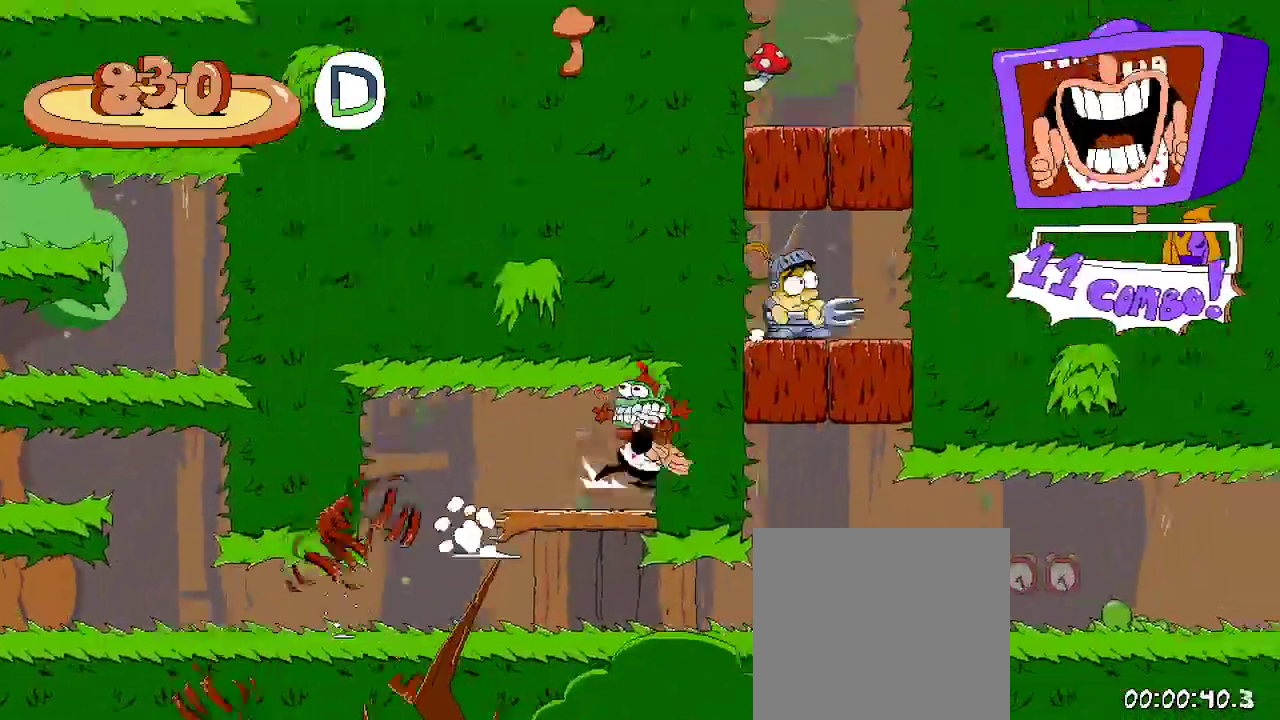
{"dt_ms": 1000, "buttons": ["R2", "DPAD_RIGHT"], "left_stick": "center", "right_stick": "center"}
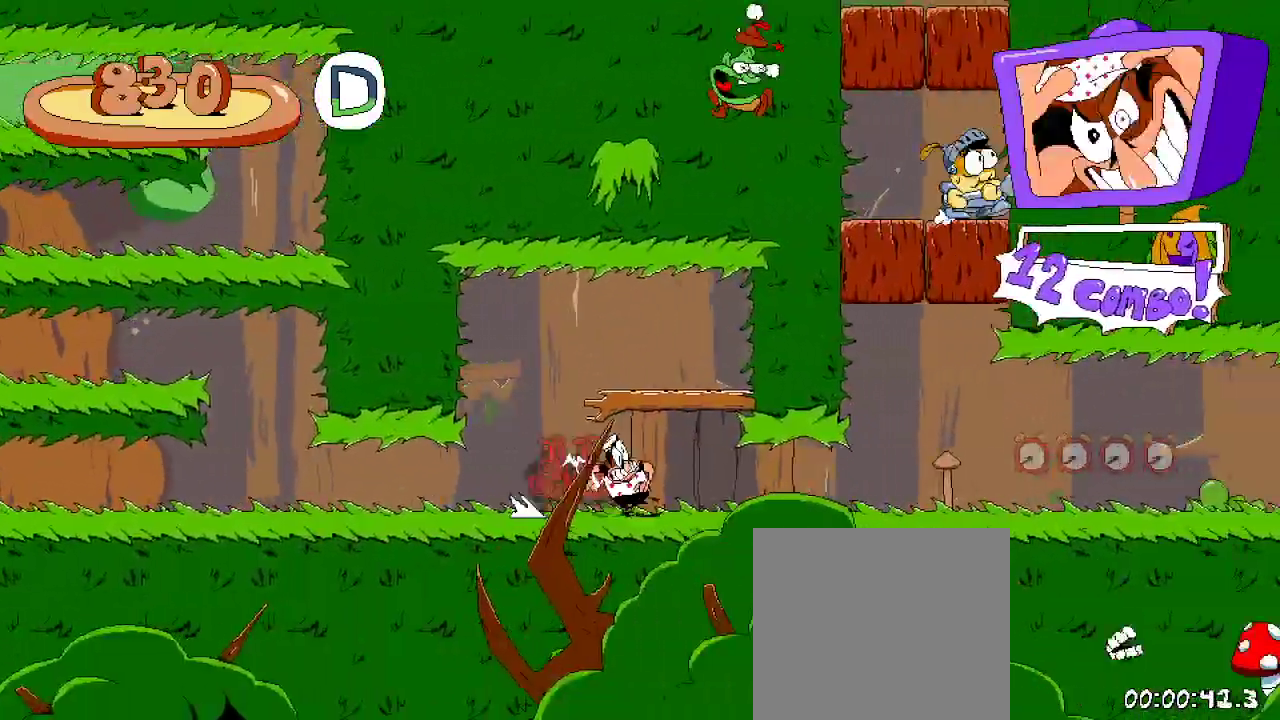
{"dt_ms": 500, "buttons": ["R2", "DPAD_RIGHT"], "left_stick": "center", "right_stick": "center", "events": []}